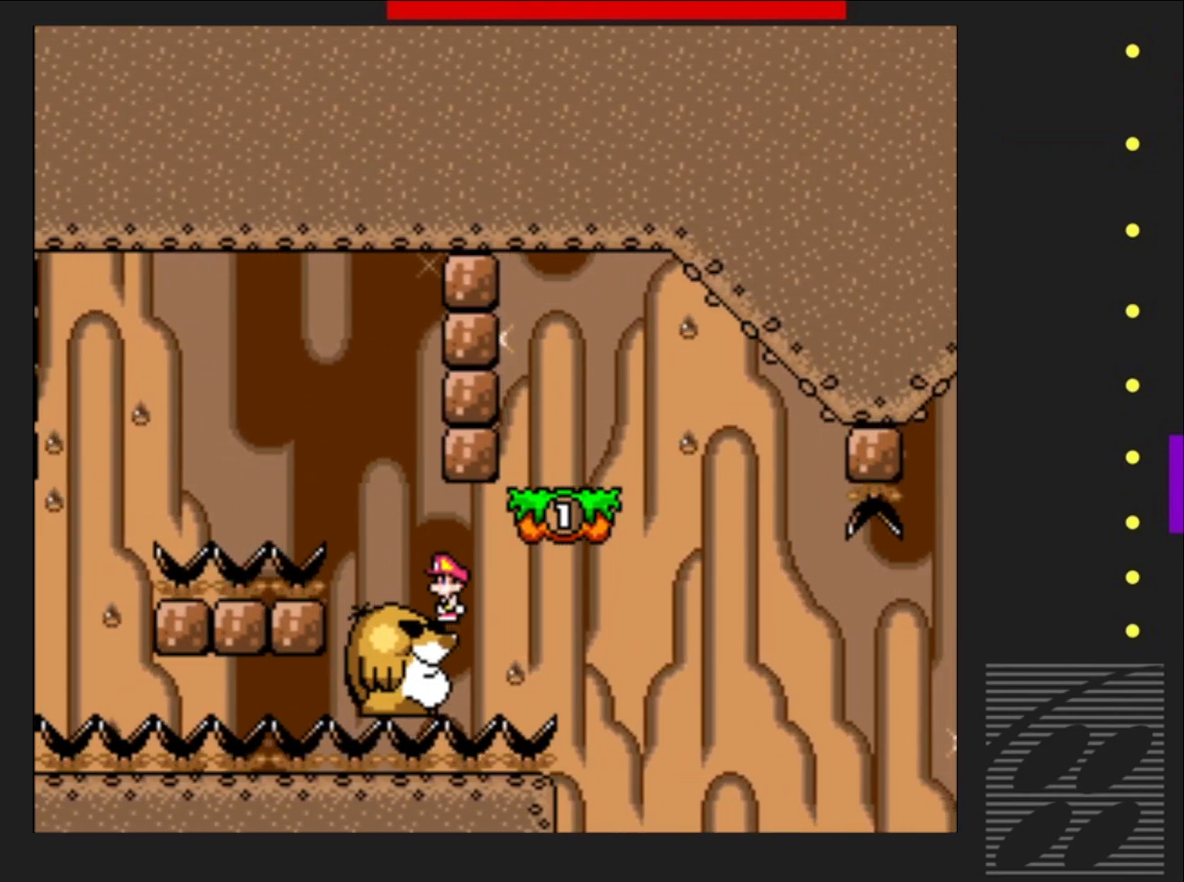
Gameplay with a controller (PlayStation layout); each line is a JSON object with the inputs held at the frame after it. "events" lists button and stick changes between this image and that frame as [ms after this image, input, new state], when the widget could be followed in between. Not read: L3 R3 left_stick right_stick.
{"buttons": ["SQUARE", "DPAD_RIGHT"], "events": [[133, "DPAD_RIGHT", "down"], [233, "CROSS", "down"], [450, "CROSS", "up"]]}
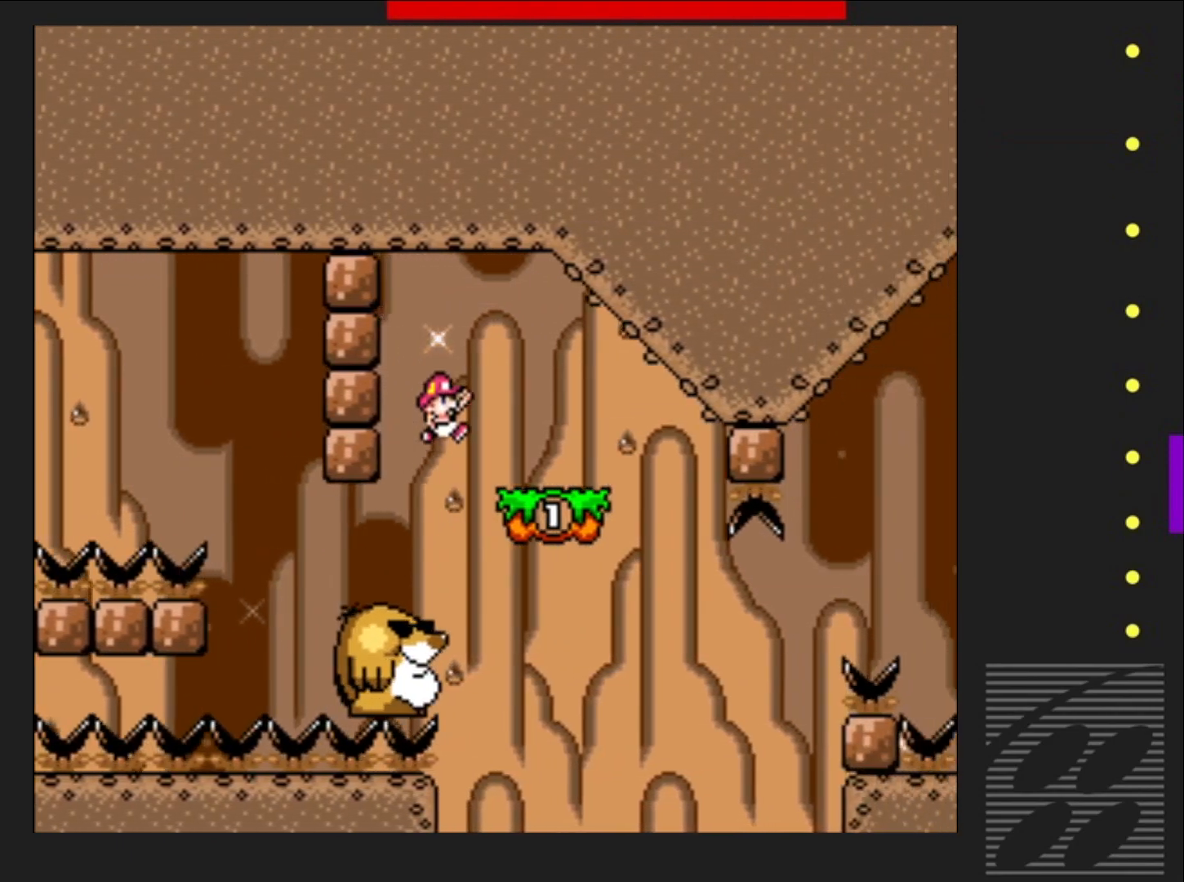
{"buttons": ["SQUARE"], "events": [[117, "DPAD_RIGHT", "up"], [217, "DPAD_LEFT", "down"], [350, "DPAD_LEFT", "up"]]}
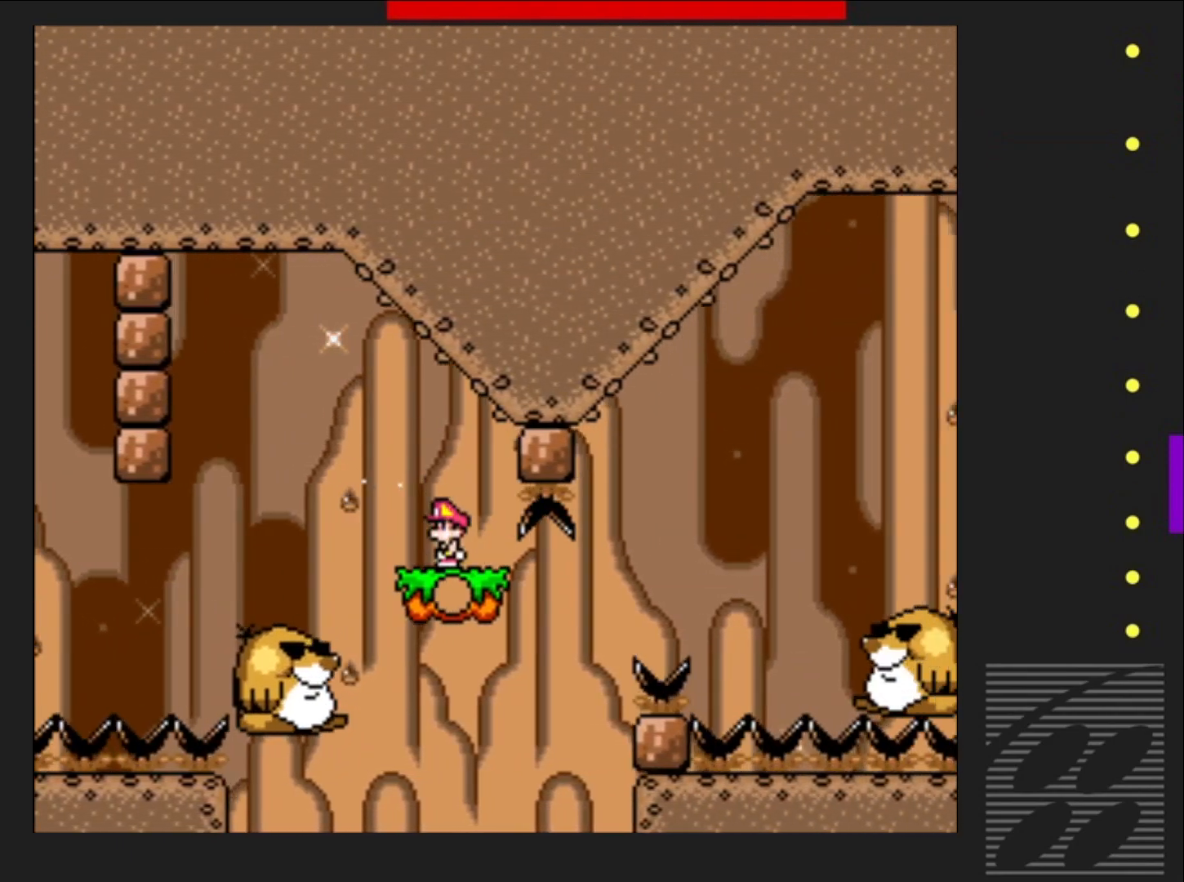
{"buttons": ["CROSS", "SQUARE", "DPAD_RIGHT"], "events": [[150, "DPAD_RIGHT", "down"], [283, "CROSS", "down"]]}
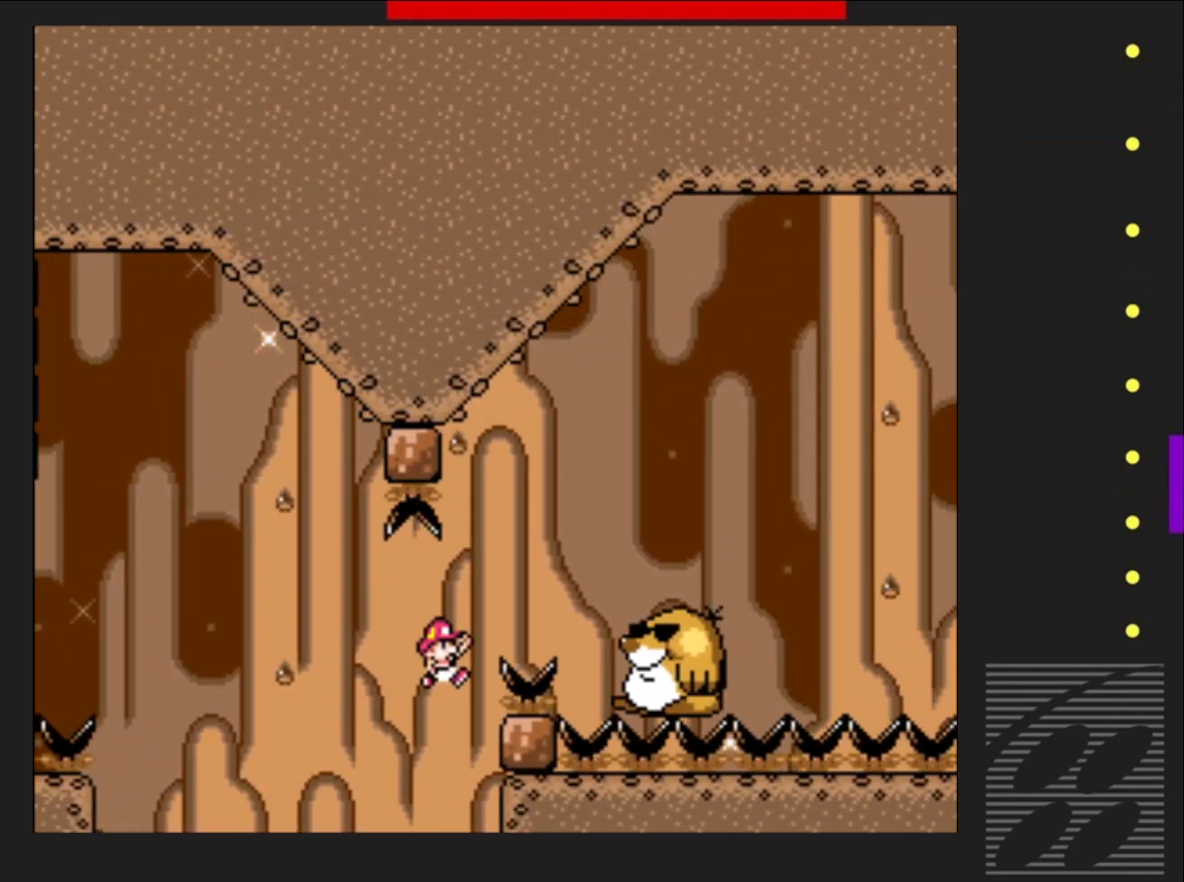
{"buttons": ["SQUARE"], "events": [[150, "DPAD_RIGHT", "up"], [300, "DPAD_LEFT", "down"], [350, "CROSS", "up"], [433, "DPAD_LEFT", "up"]]}
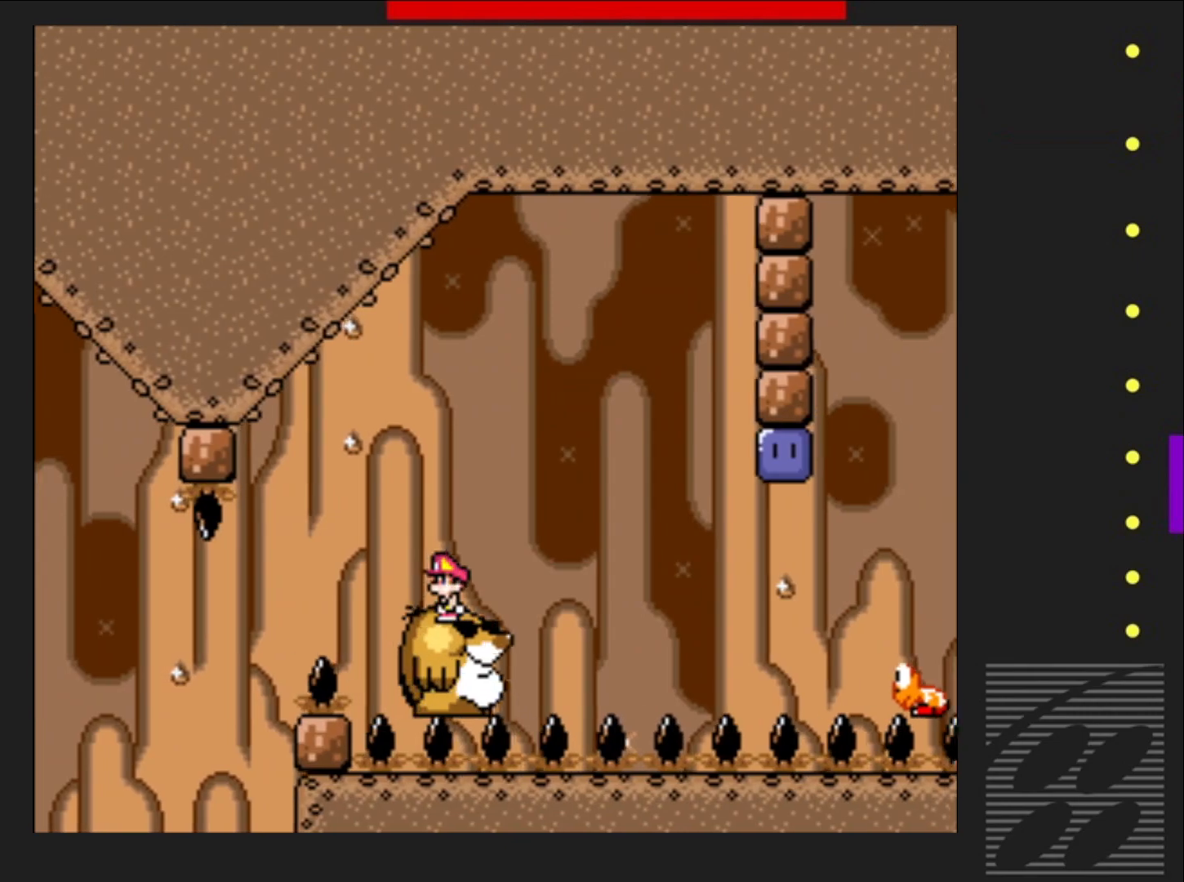
{"buttons": ["SQUARE"], "events": []}
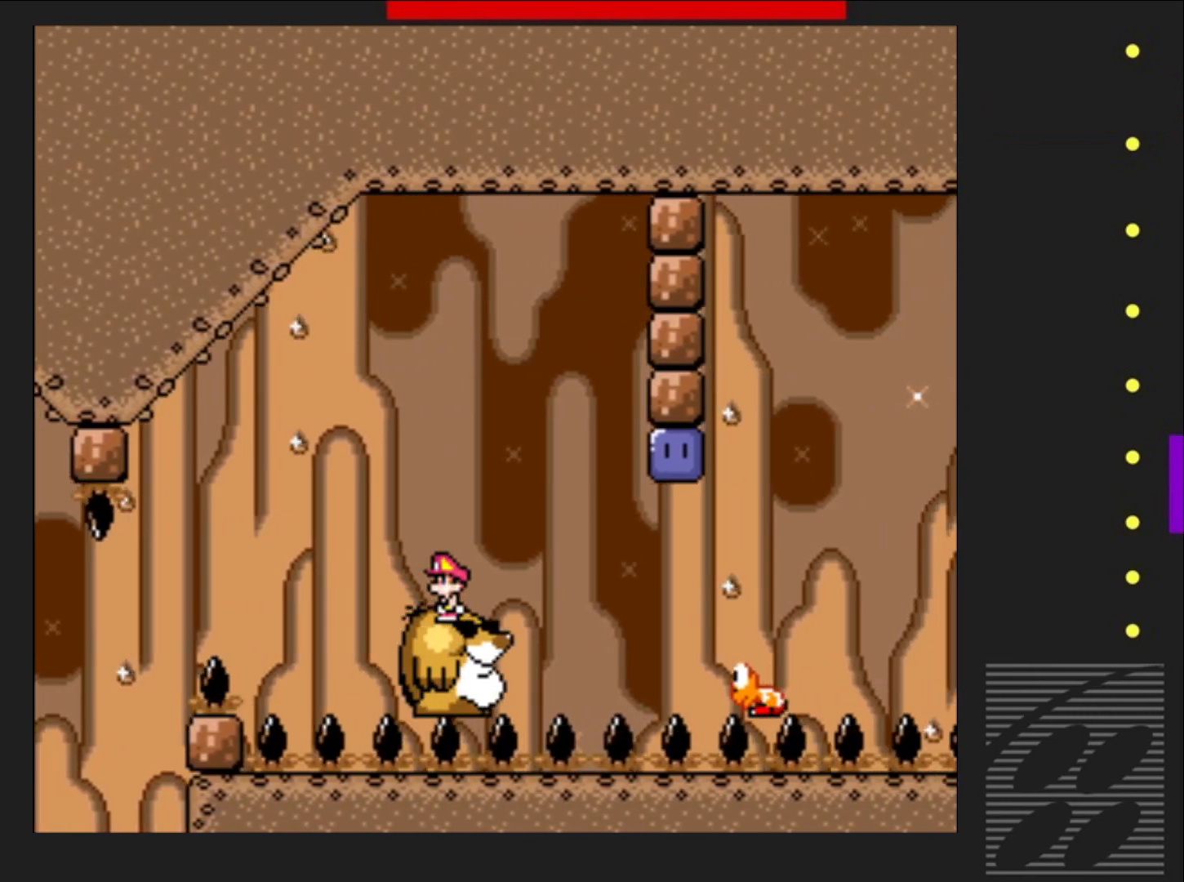
{"buttons": ["SQUARE", "DPAD_RIGHT"], "events": [[217, "DPAD_RIGHT", "down"]]}
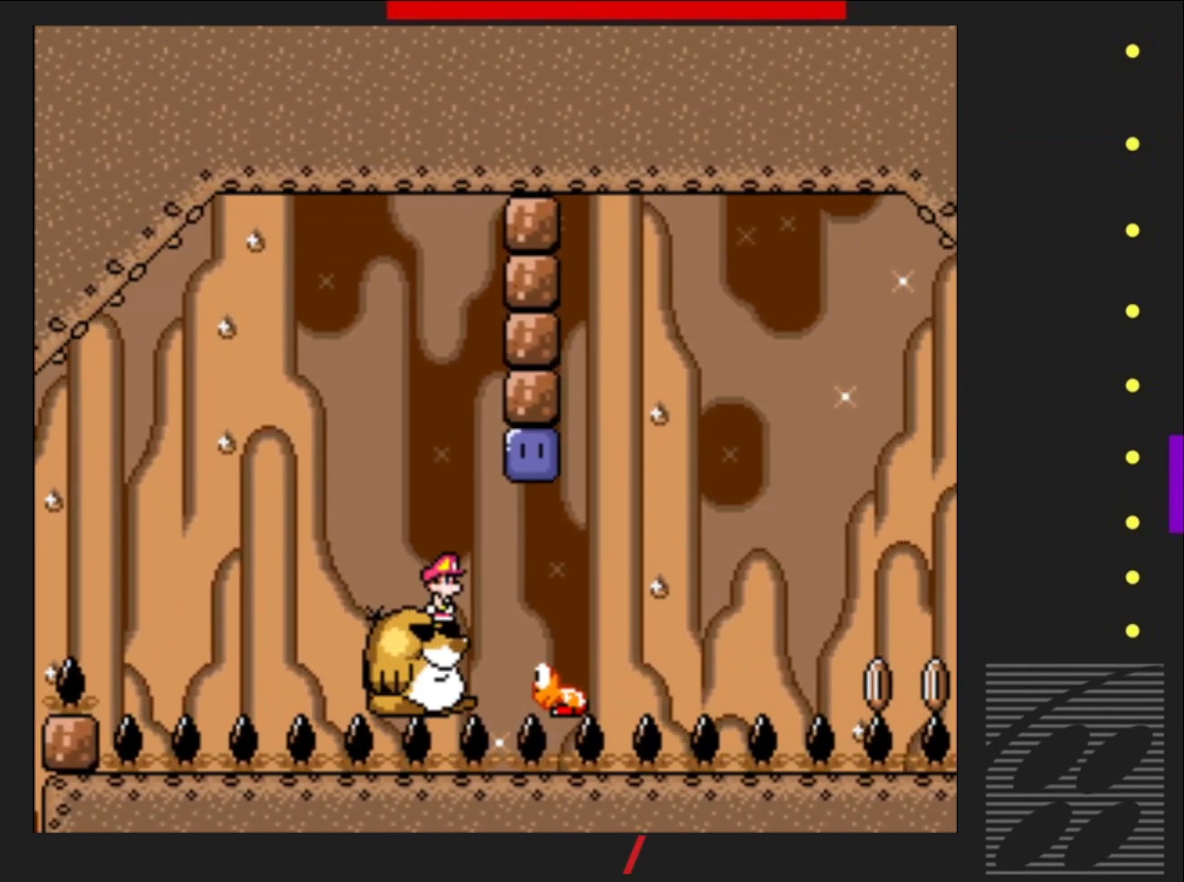
{"buttons": ["CROSS", "SQUARE", "DPAD_LEFT"], "events": [[183, "CROSS", "down"], [233, "DPAD_RIGHT", "up"], [350, "DPAD_LEFT", "down"]]}
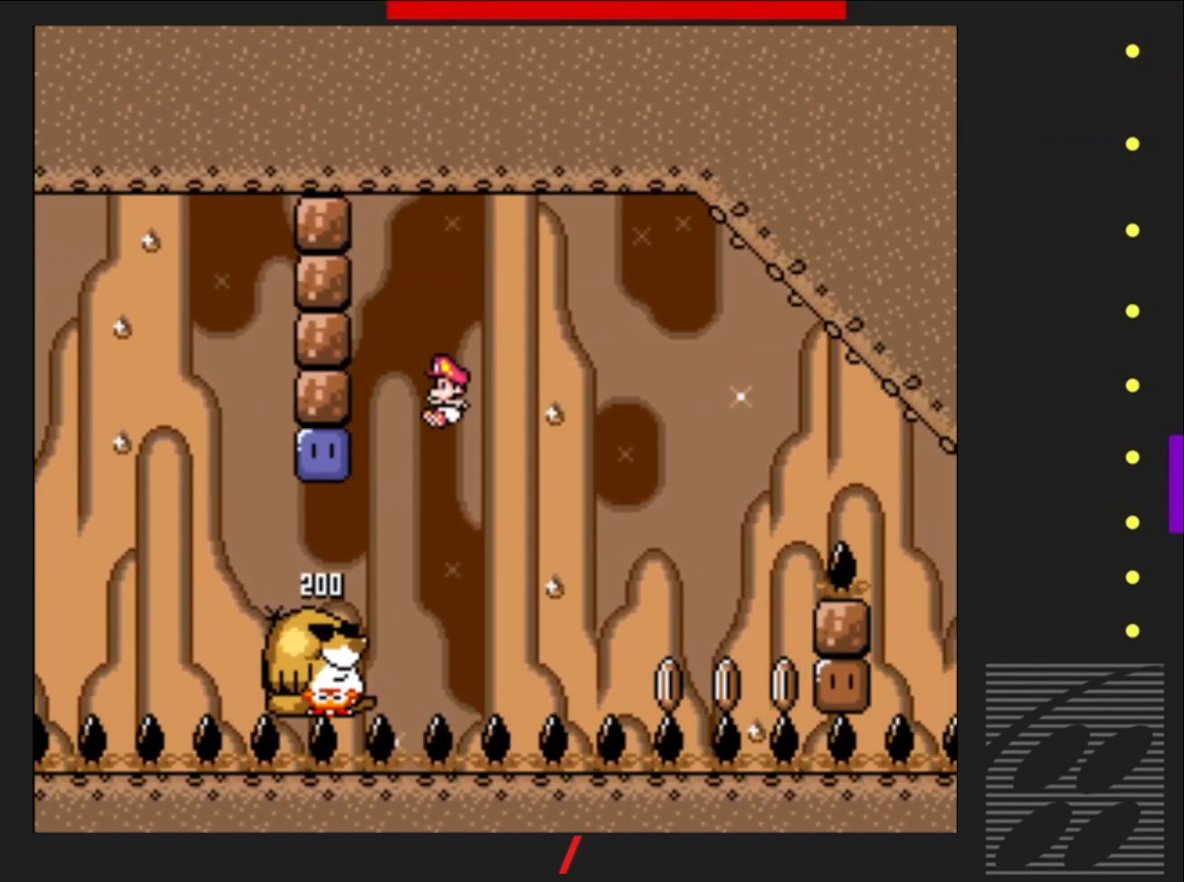
{"buttons": ["SQUARE"], "events": [[150, "DPAD_LEFT", "up"], [250, "DPAD_RIGHT", "down"], [400, "DPAD_RIGHT", "up"], [450, "CROSS", "up"]]}
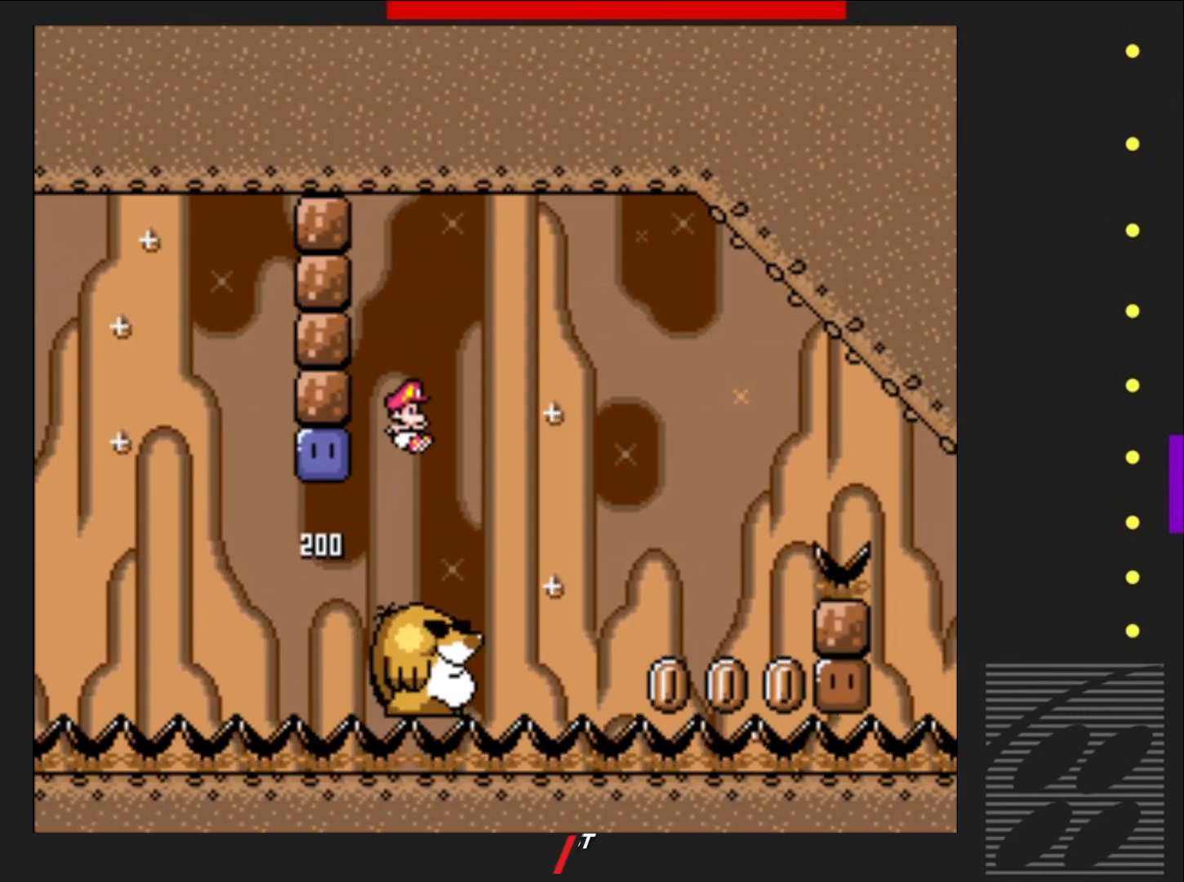
{"buttons": ["SQUARE"], "events": [[100, "DPAD_LEFT", "down"], [167, "DPAD_LEFT", "up"]]}
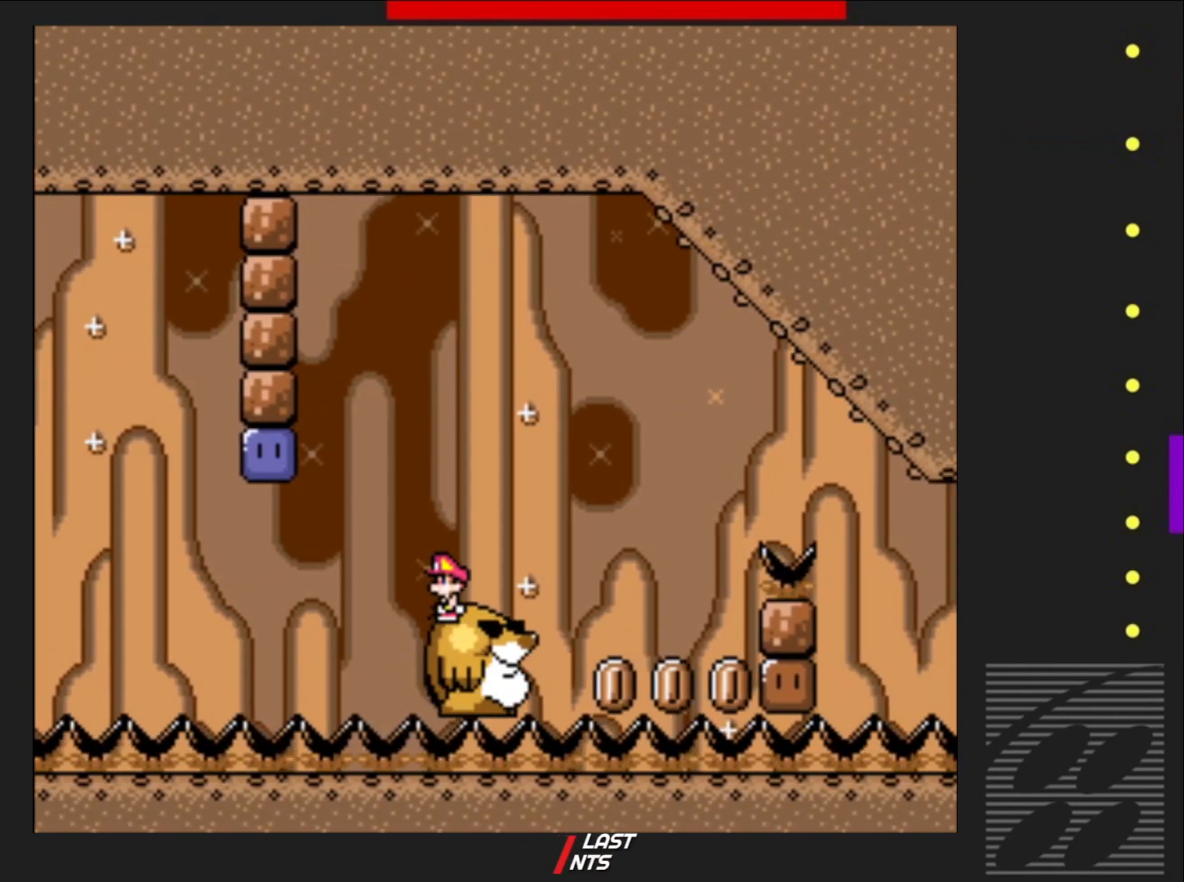
{"buttons": ["SQUARE"], "events": [[183, "DPAD_RIGHT", "down"], [267, "DPAD_RIGHT", "up"]]}
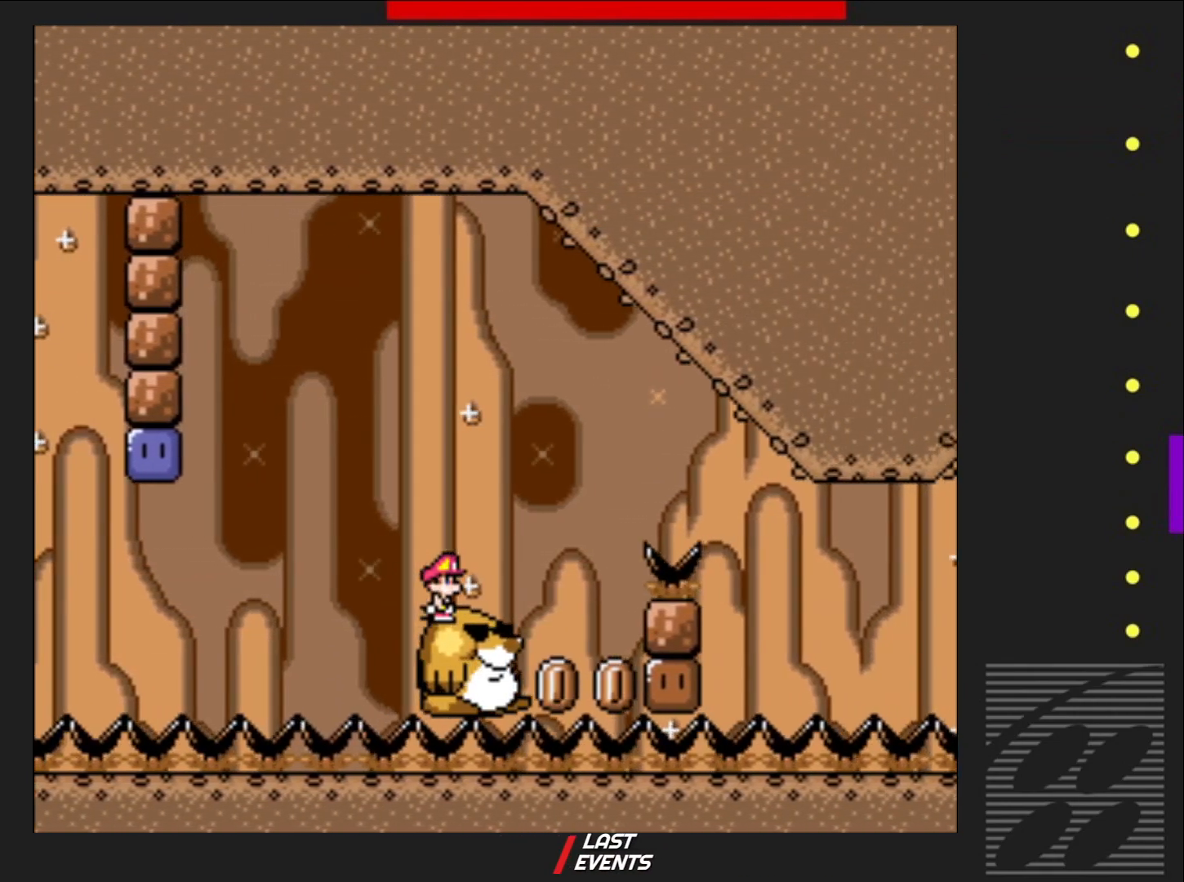
{"buttons": ["SQUARE"], "events": []}
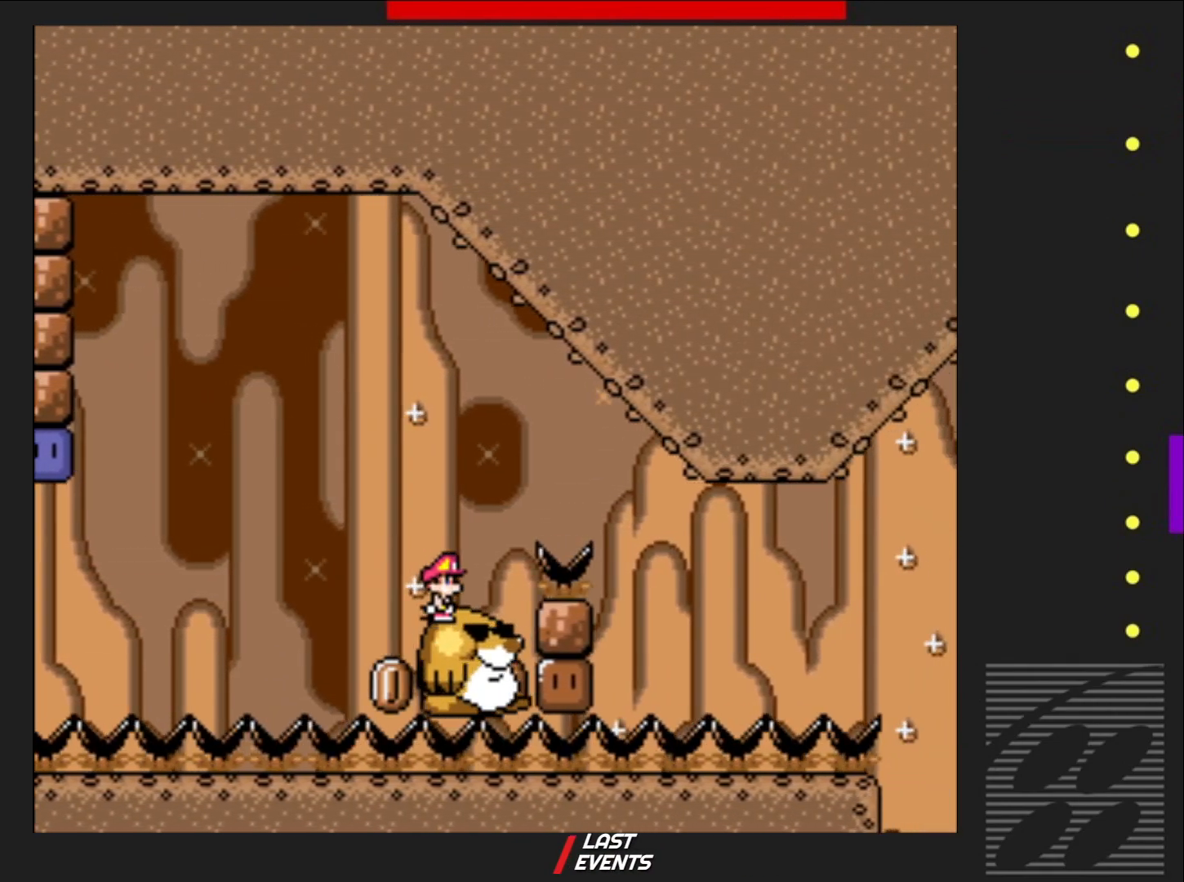
{"buttons": ["SQUARE"], "events": [[167, "DPAD_LEFT", "down"], [233, "DPAD_LEFT", "up"]]}
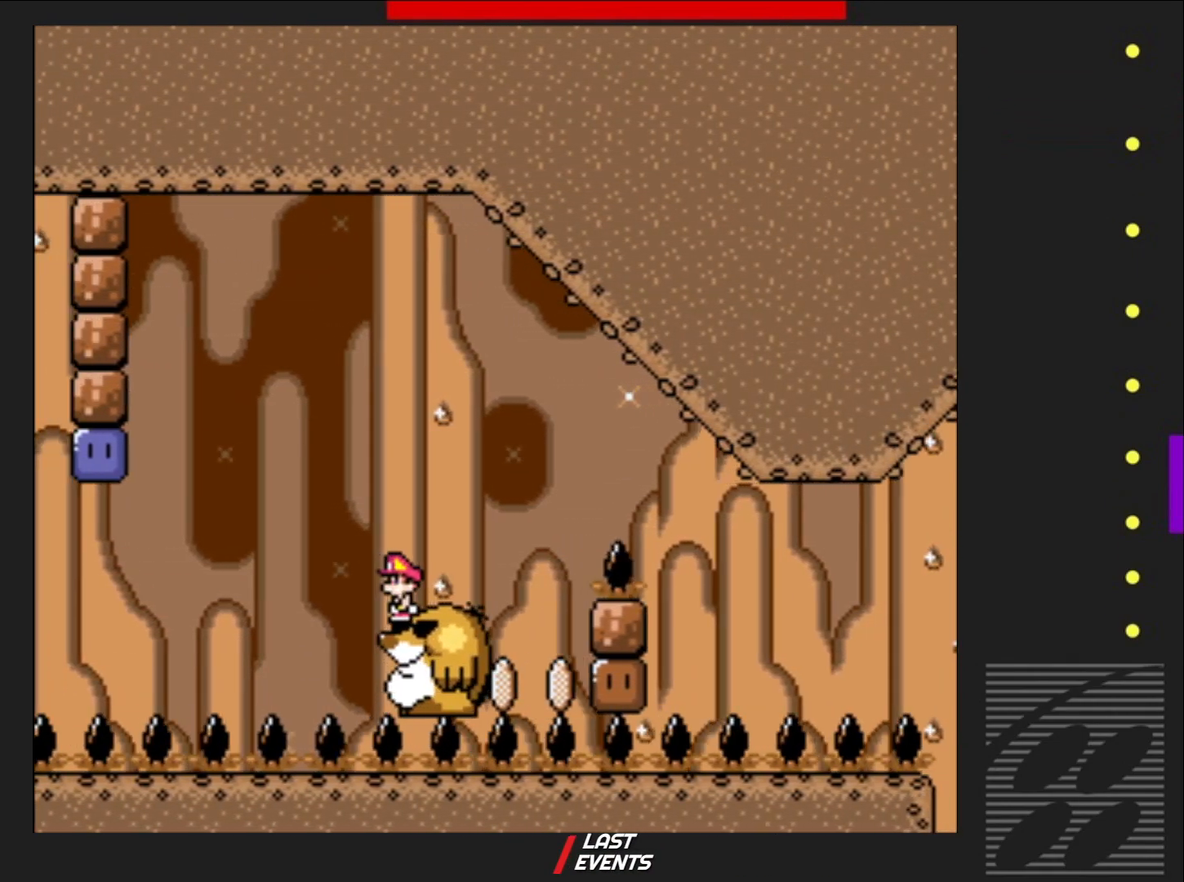
{"buttons": ["SQUARE"], "events": []}
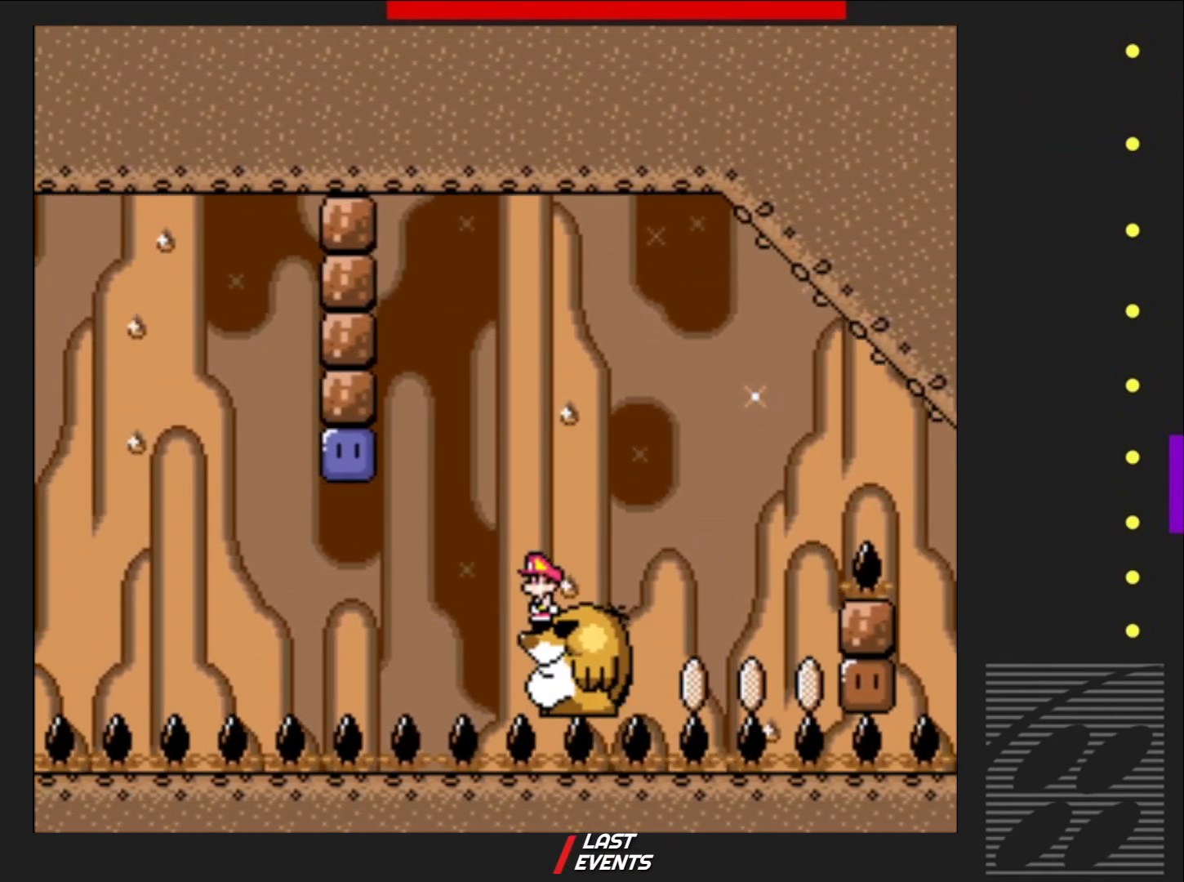
{"buttons": ["CROSS", "SQUARE", "DPAD_LEFT"], "events": [[417, "CROSS", "down"], [500, "DPAD_LEFT", "down"]]}
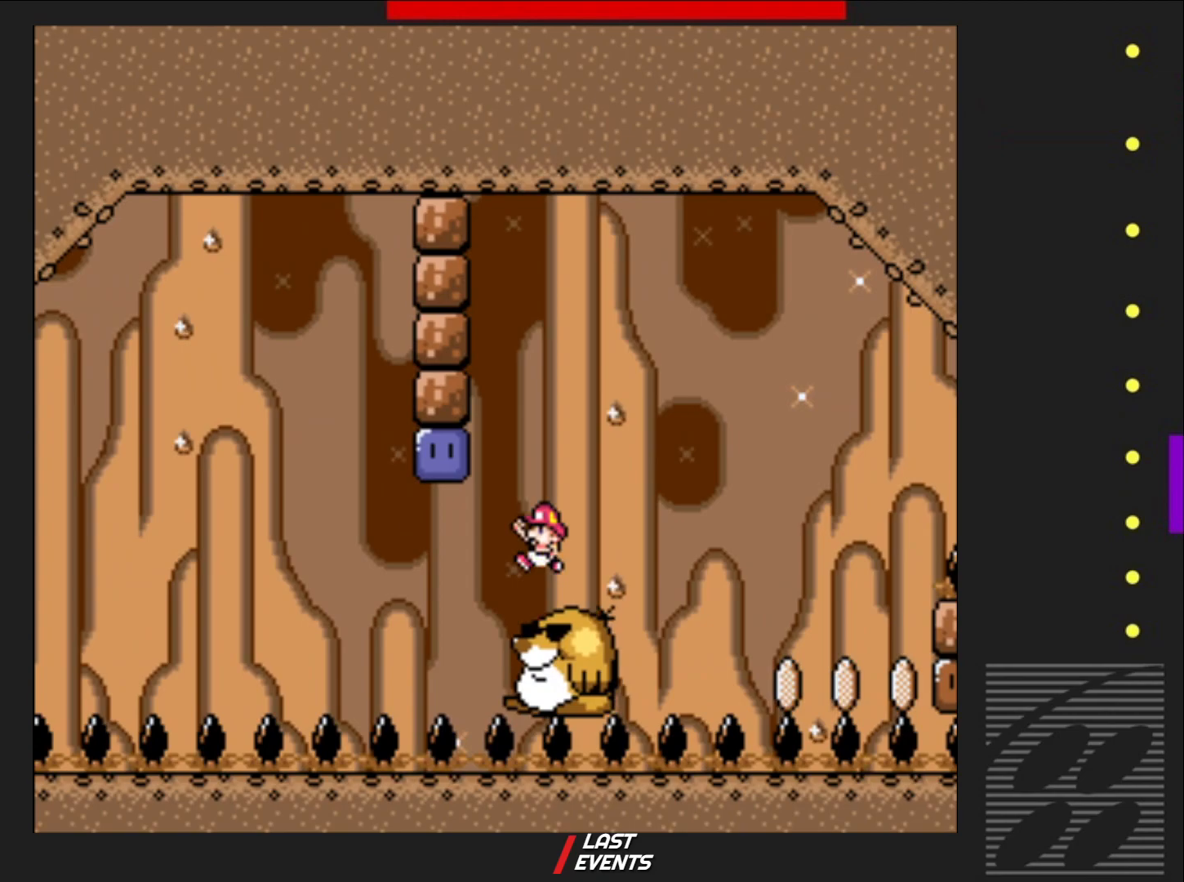
{"buttons": ["CROSS", "SQUARE", "DPAD_LEFT"], "events": [[67, "CROSS", "up"], [67, "SQUARE", "up"], [133, "DPAD_LEFT", "up"], [283, "SQUARE", "down"], [300, "DPAD_LEFT", "down"], [317, "CROSS", "down"]]}
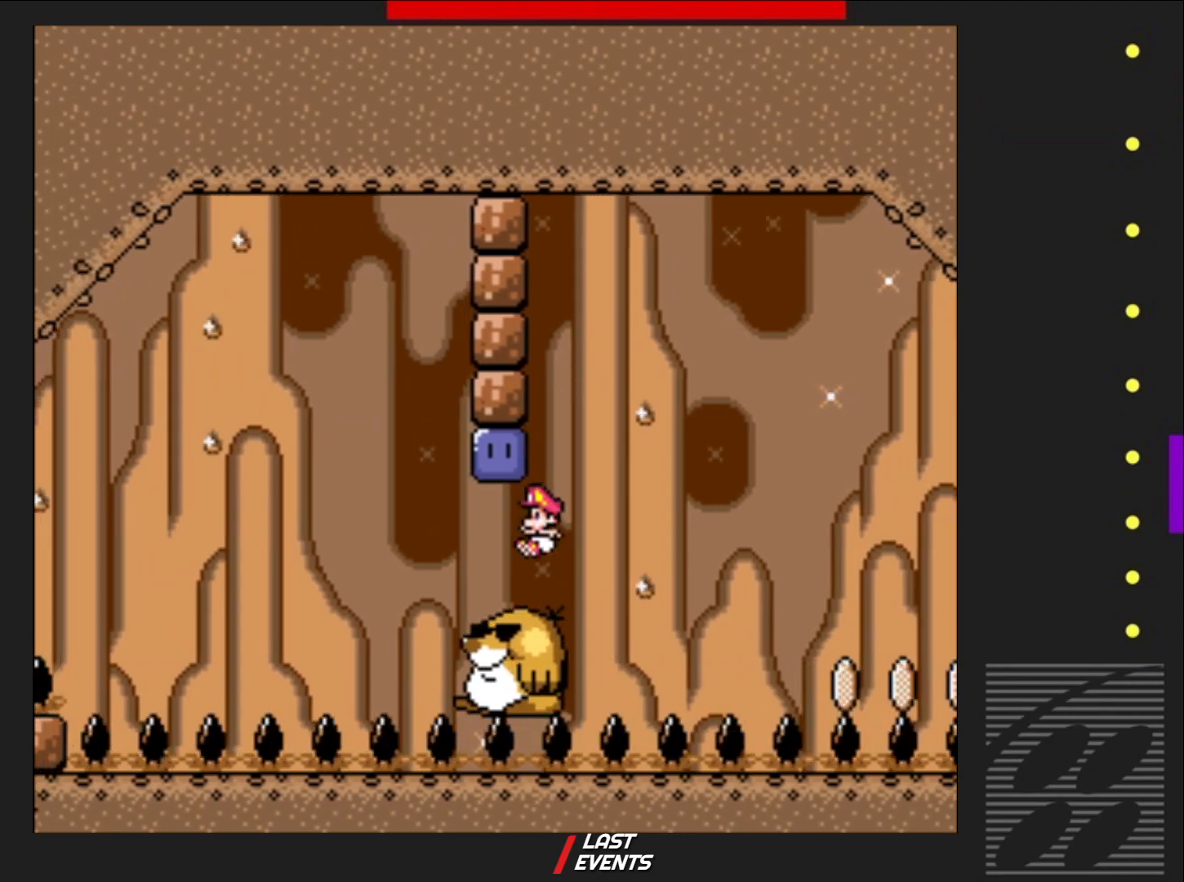
{"buttons": ["SQUARE"], "events": [[33, "DPAD_LEFT", "up"], [250, "DPAD_LEFT", "down"], [283, "CROSS", "up"], [333, "DPAD_LEFT", "up"]]}
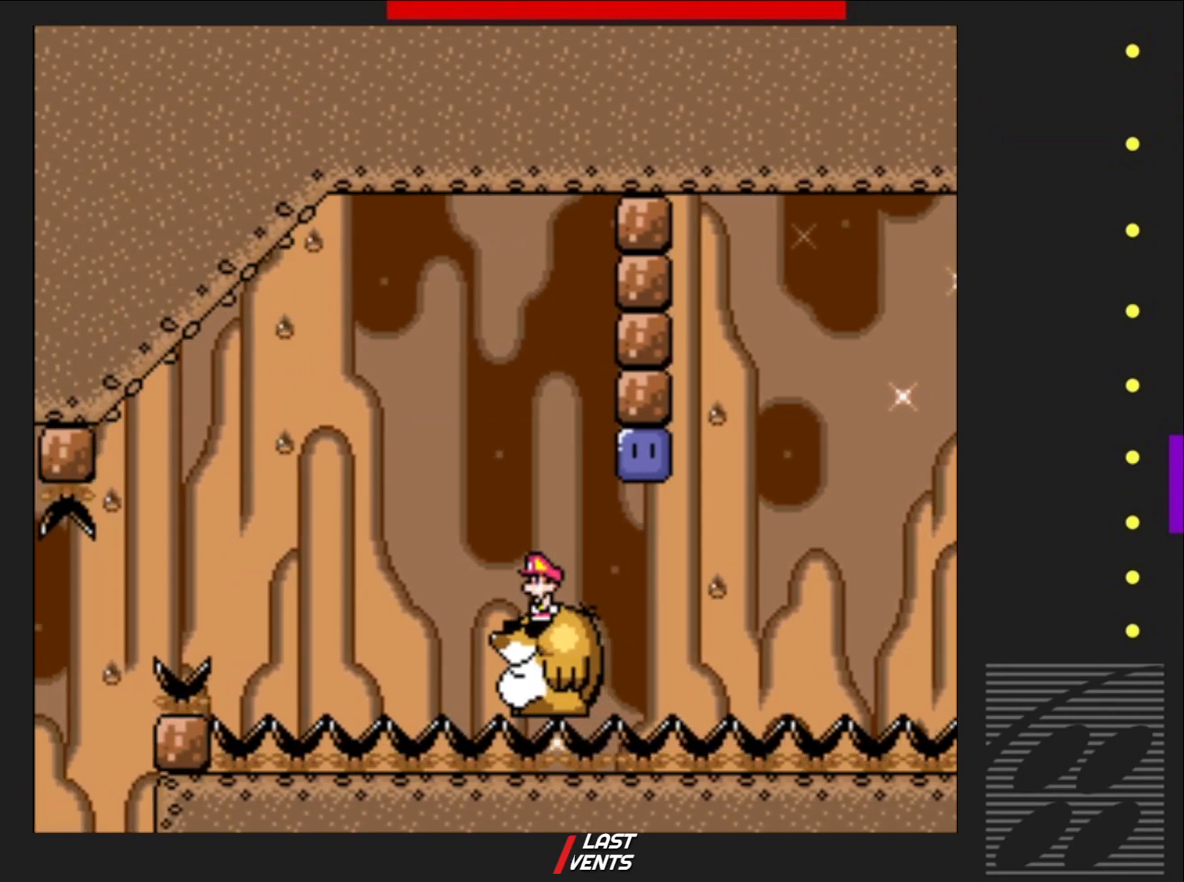
{"buttons": ["SQUARE", "DPAD_RIGHT"], "events": [[467, "DPAD_RIGHT", "down"]]}
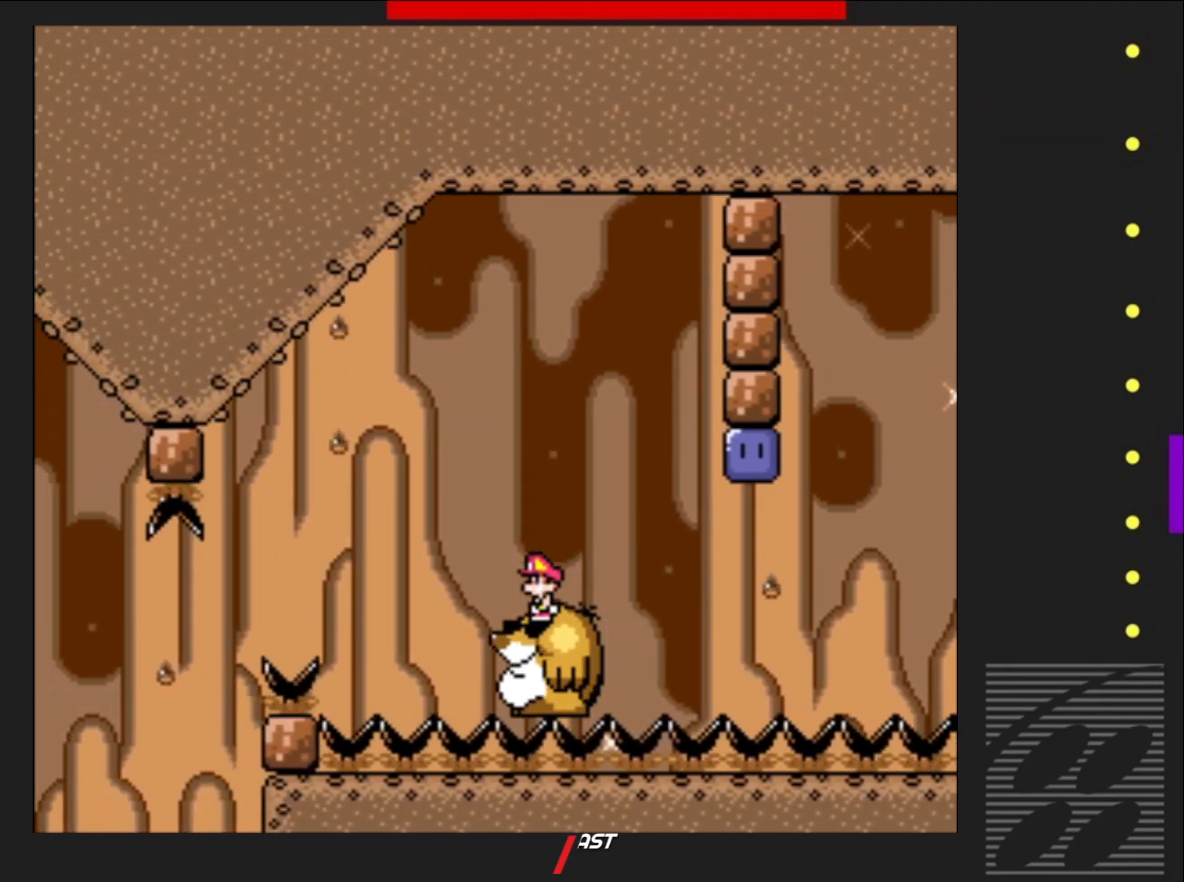
{"buttons": ["SQUARE"], "events": [[33, "DPAD_RIGHT", "up"]]}
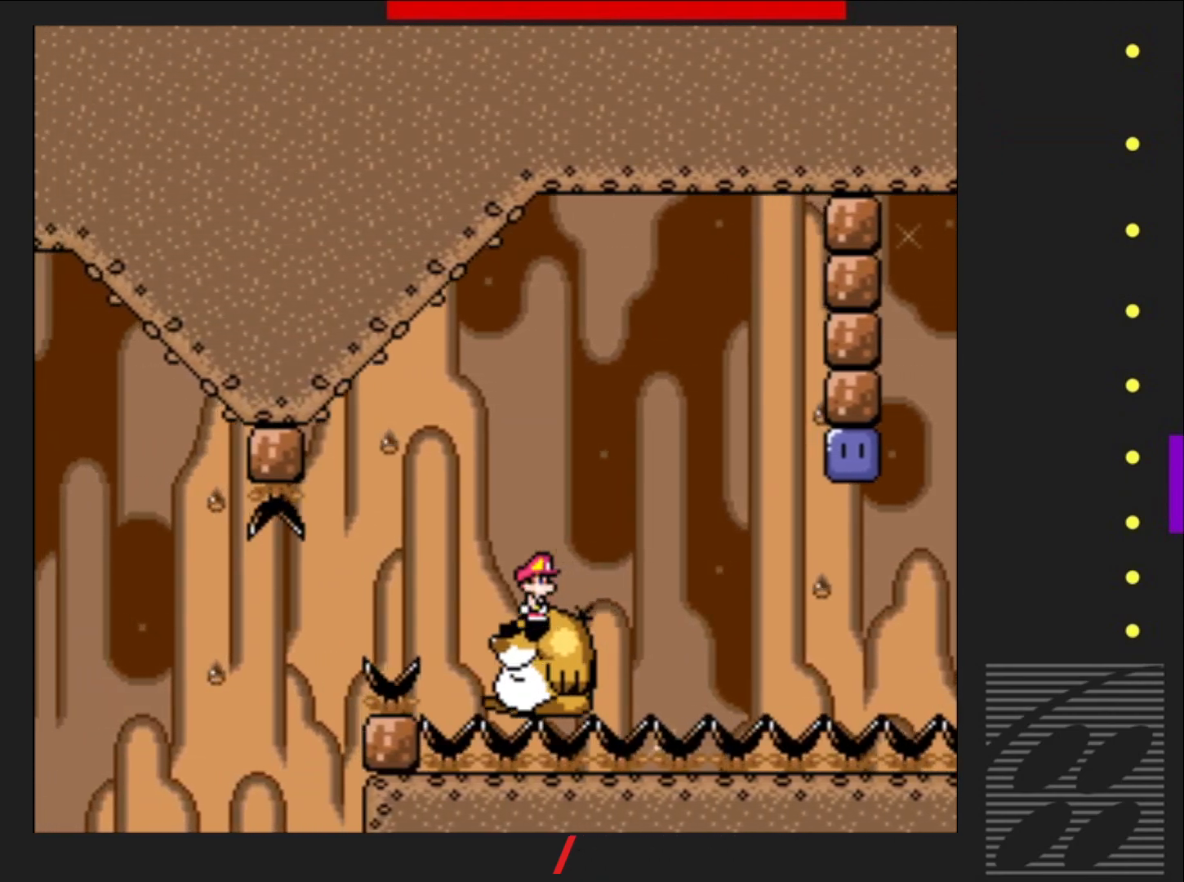
{"buttons": ["SQUARE"], "events": []}
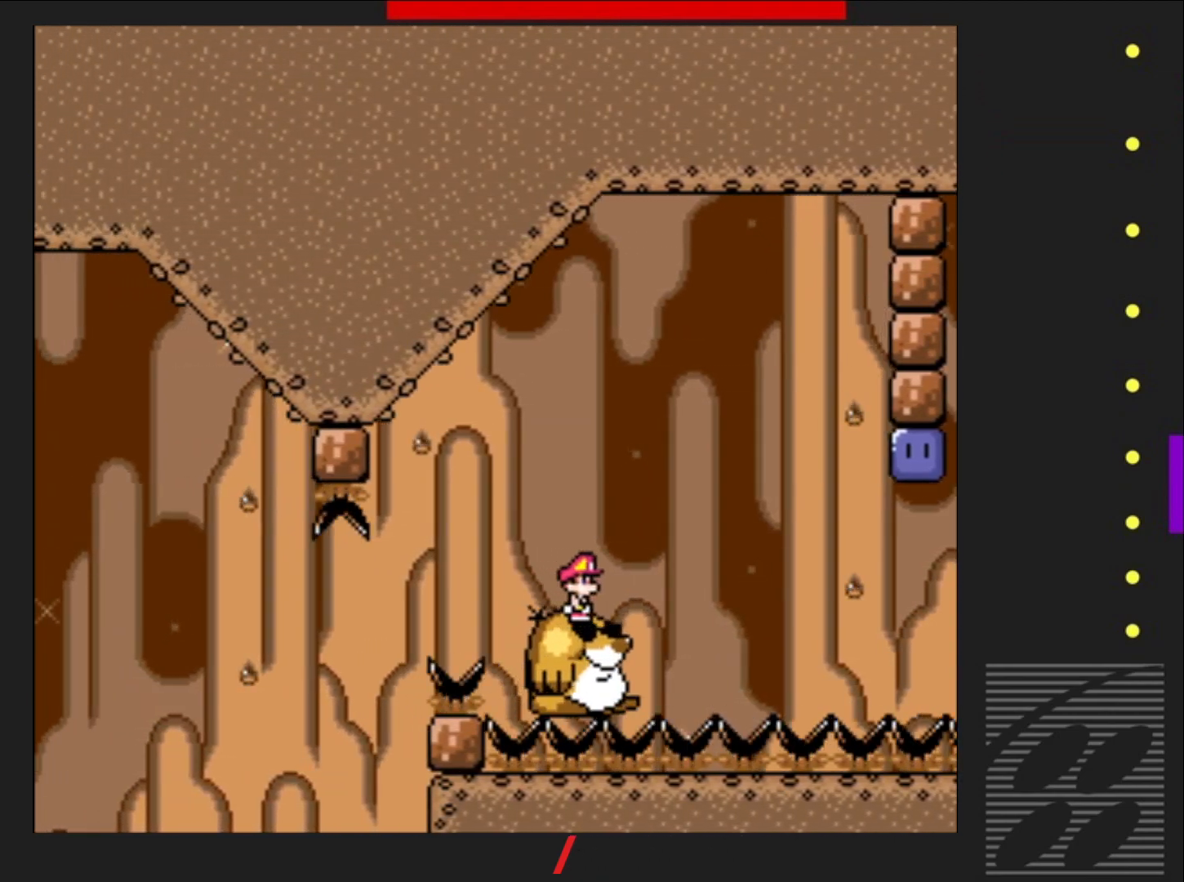
{"buttons": ["SQUARE"], "events": []}
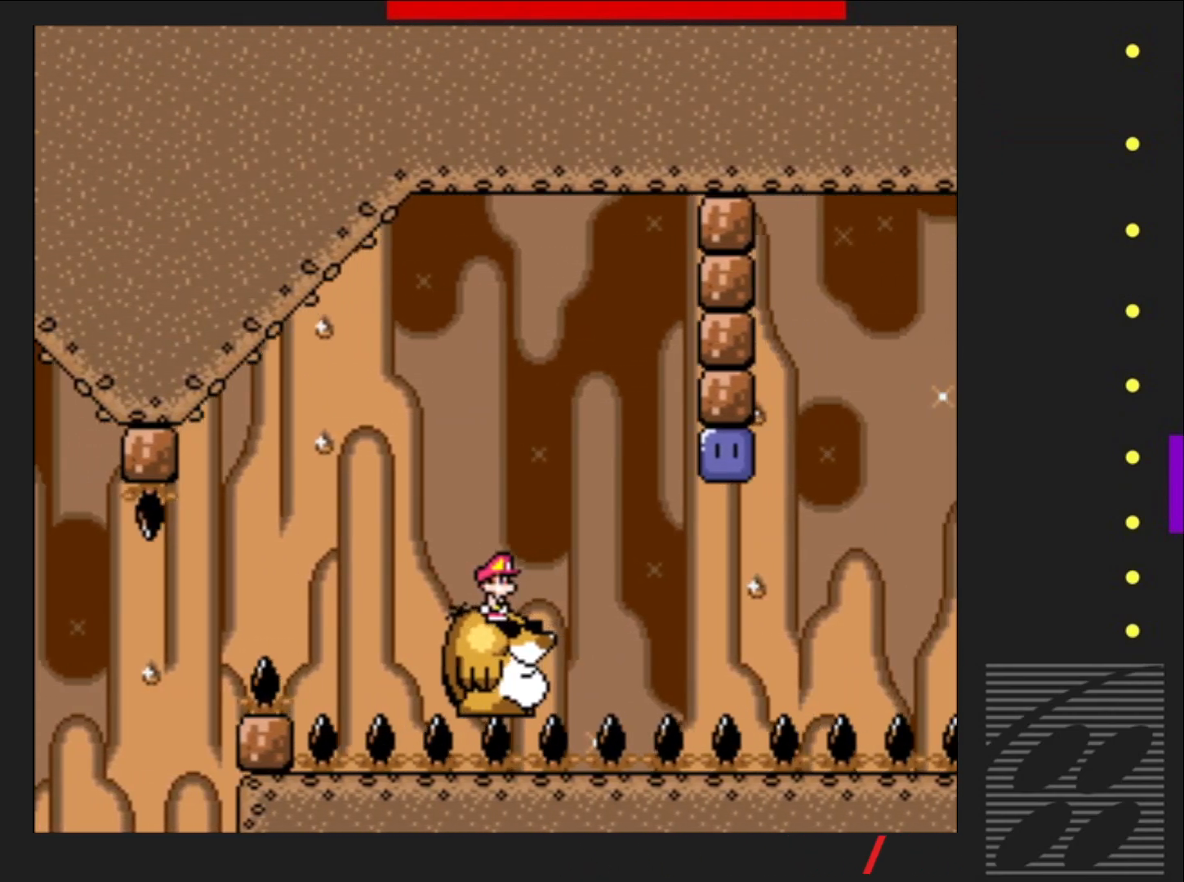
{"buttons": ["CROSS", "SQUARE", "DPAD_RIGHT"], "events": [[467, "CROSS", "down"], [467, "DPAD_RIGHT", "down"]]}
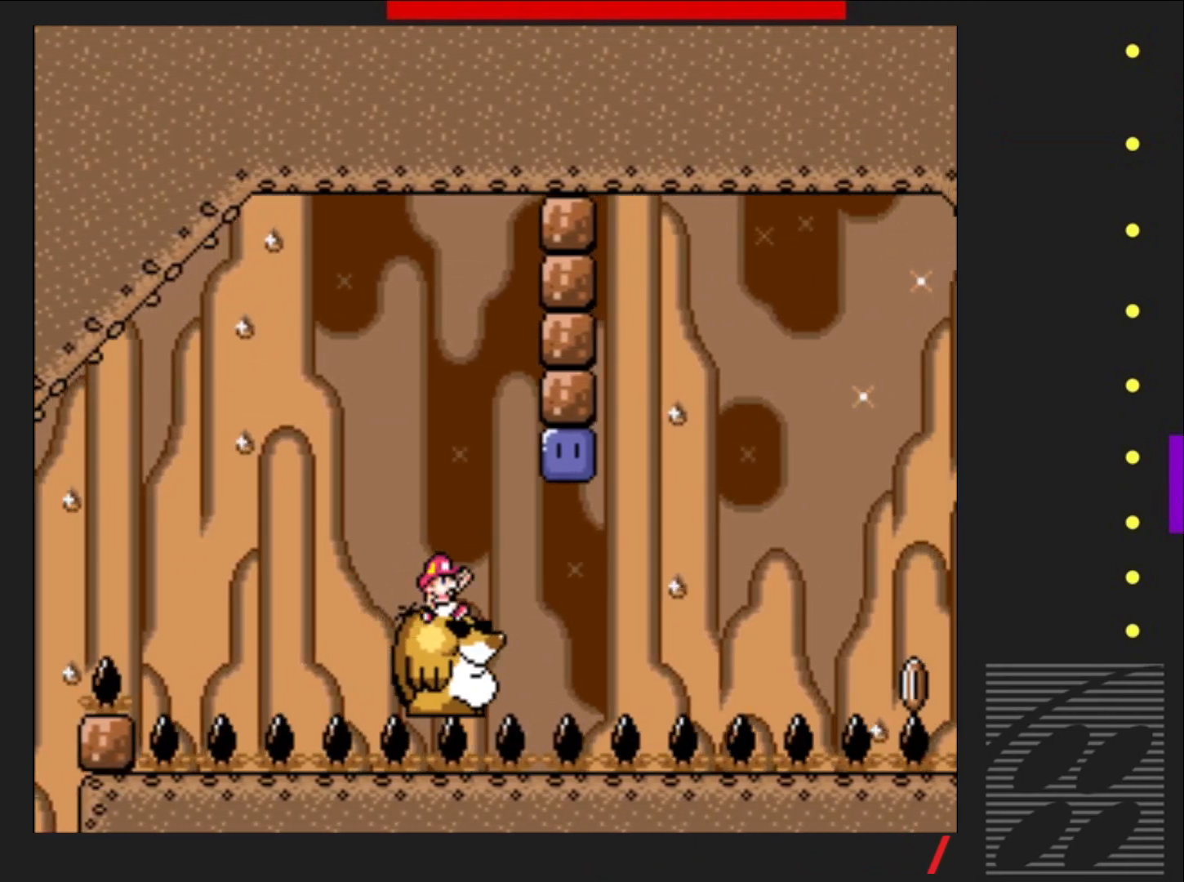
{"buttons": ["CROSS", "SQUARE"], "events": [[117, "SQUARE", "up"], [133, "CROSS", "up"], [183, "DPAD_RIGHT", "up"], [367, "CROSS", "down"], [367, "SQUARE", "down"]]}
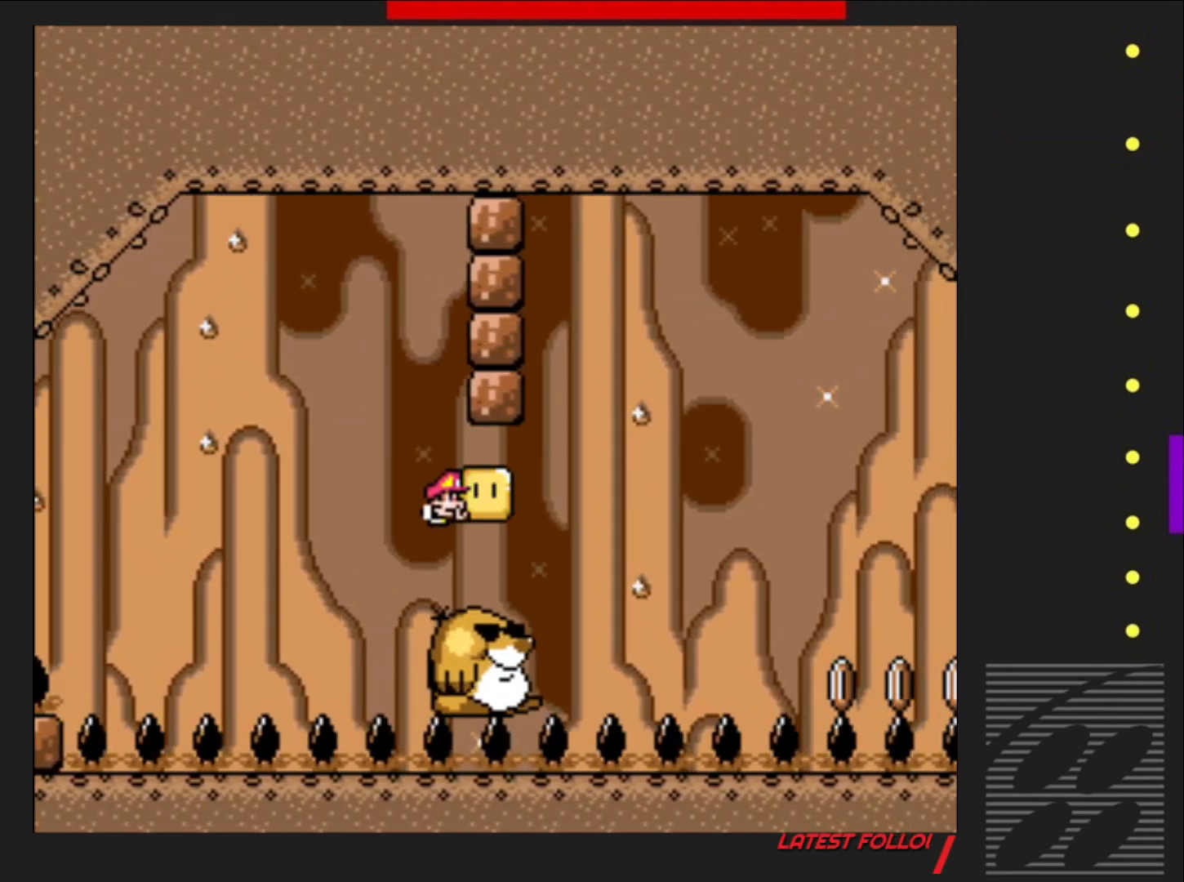
{"buttons": ["CROSS", "SQUARE"], "events": [[17, "DPAD_RIGHT", "down"], [117, "DPAD_RIGHT", "up"]]}
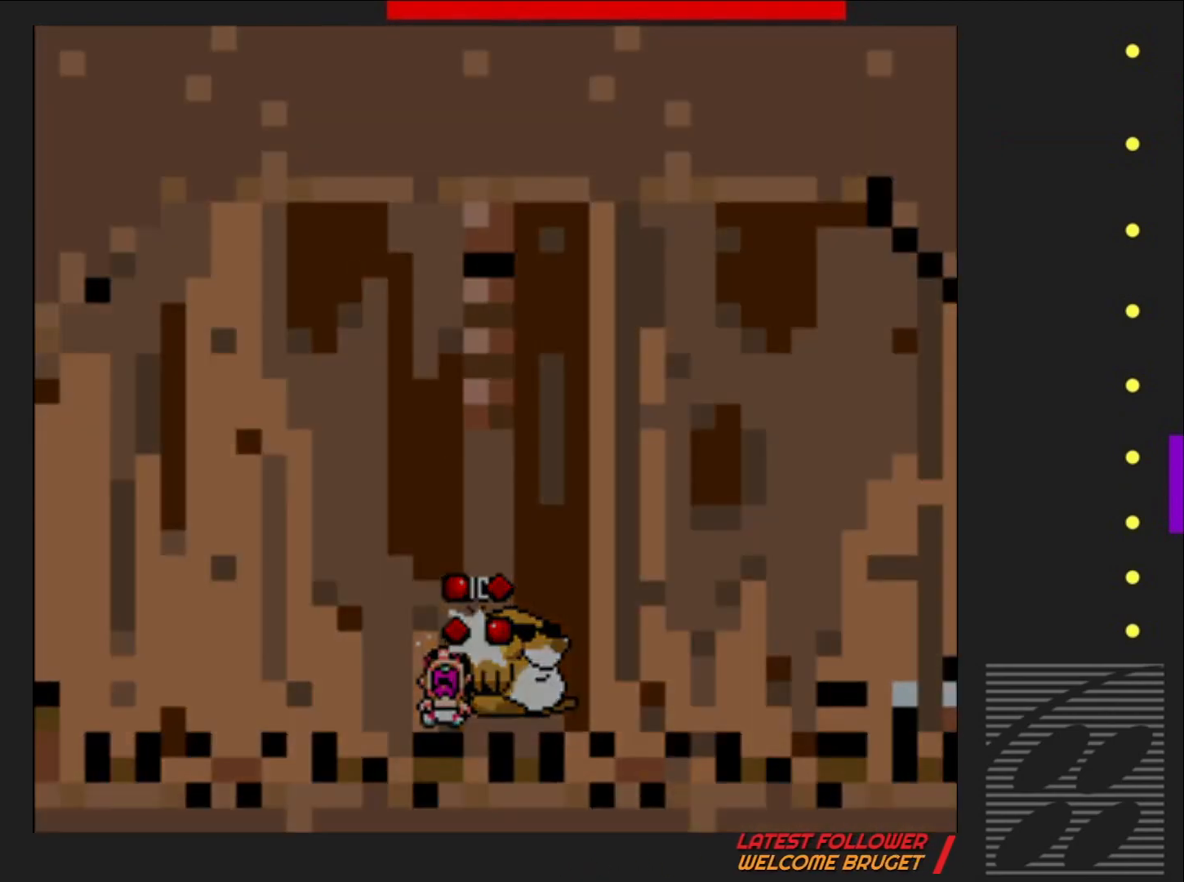
{"buttons": ["SQUARE"], "events": [[50, "CROSS", "up"]]}
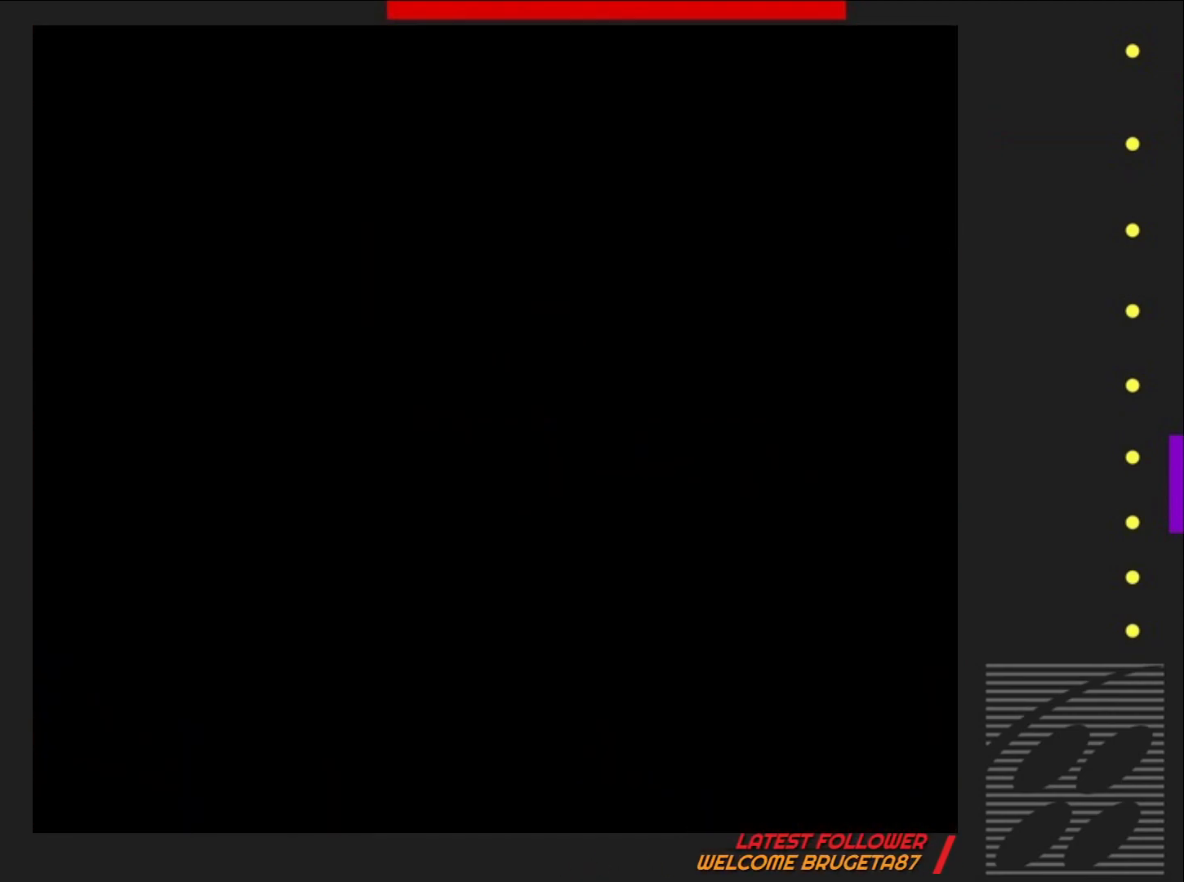
{"buttons": ["SQUARE"], "events": []}
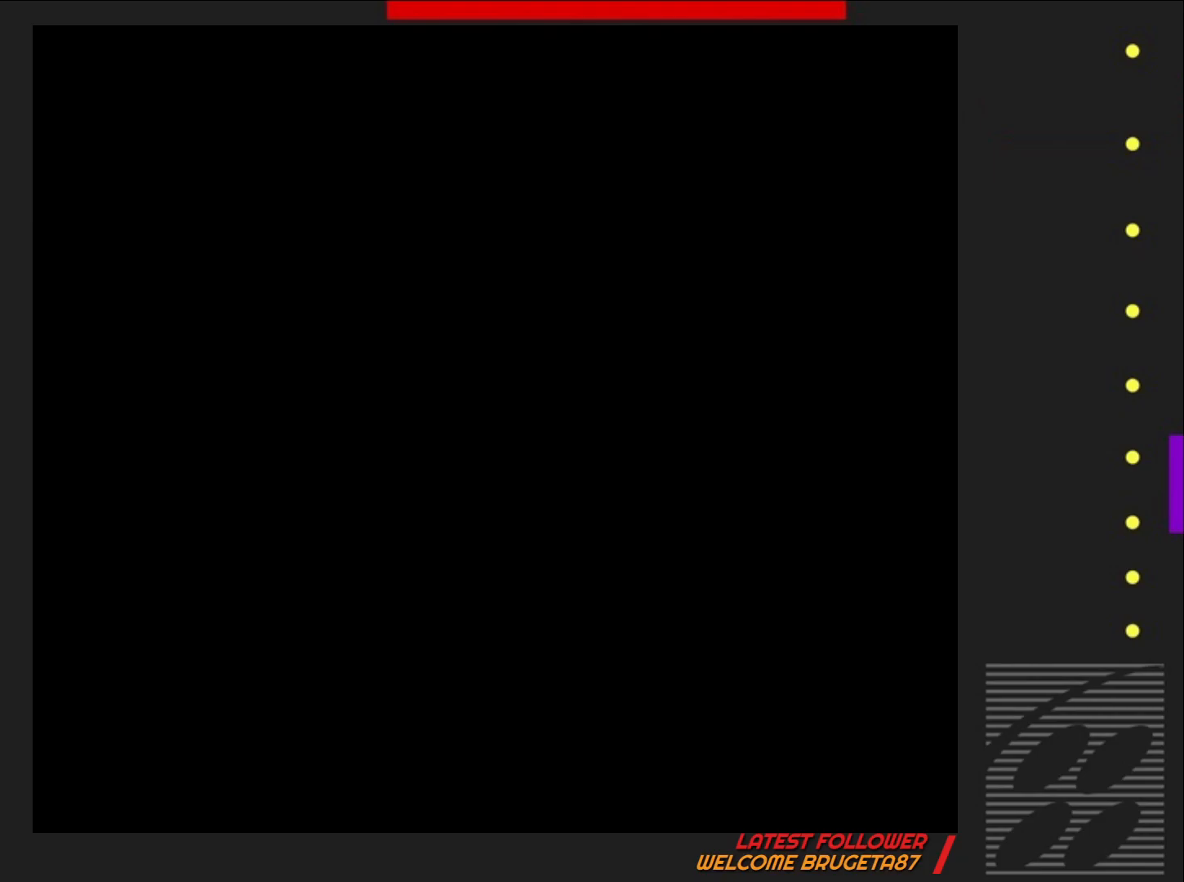
{"buttons": ["SQUARE"], "events": []}
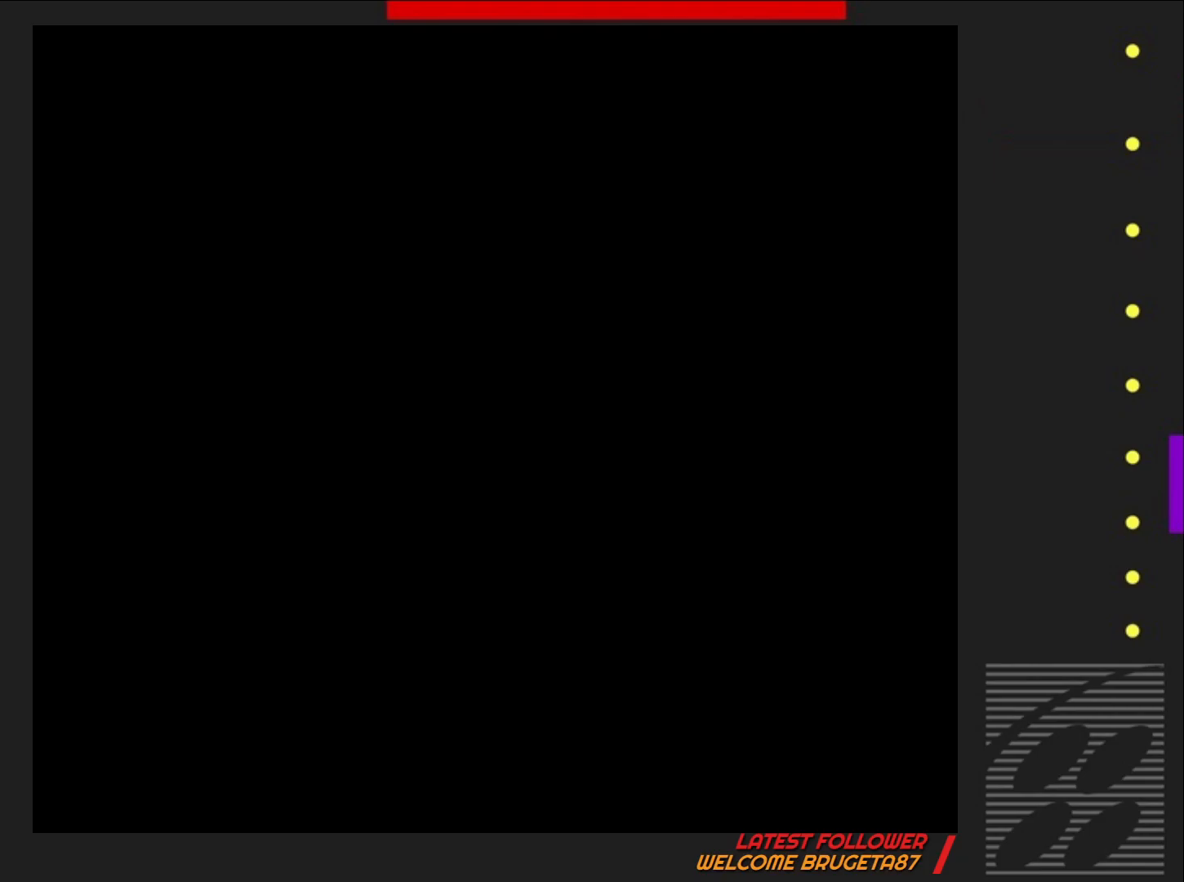
{"buttons": ["SQUARE"], "events": []}
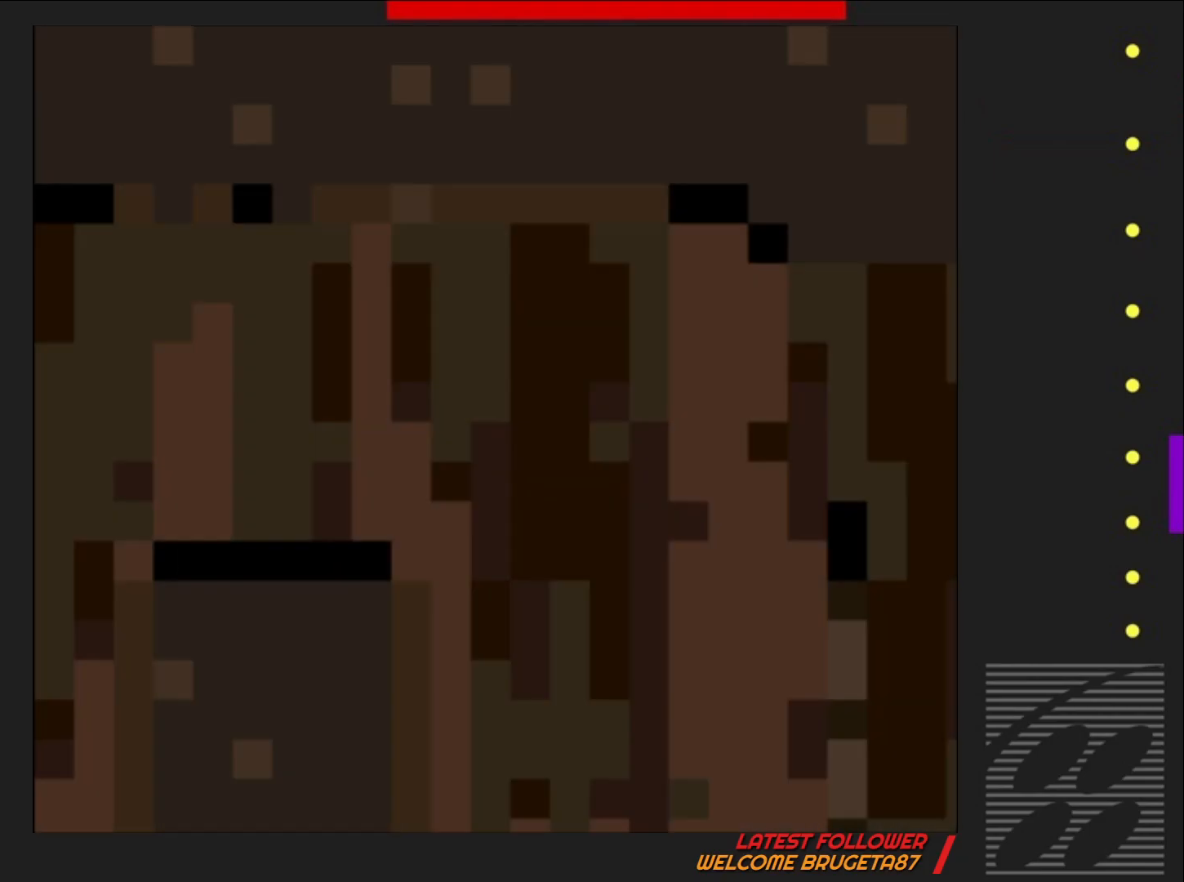
{"buttons": ["SQUARE"], "events": []}
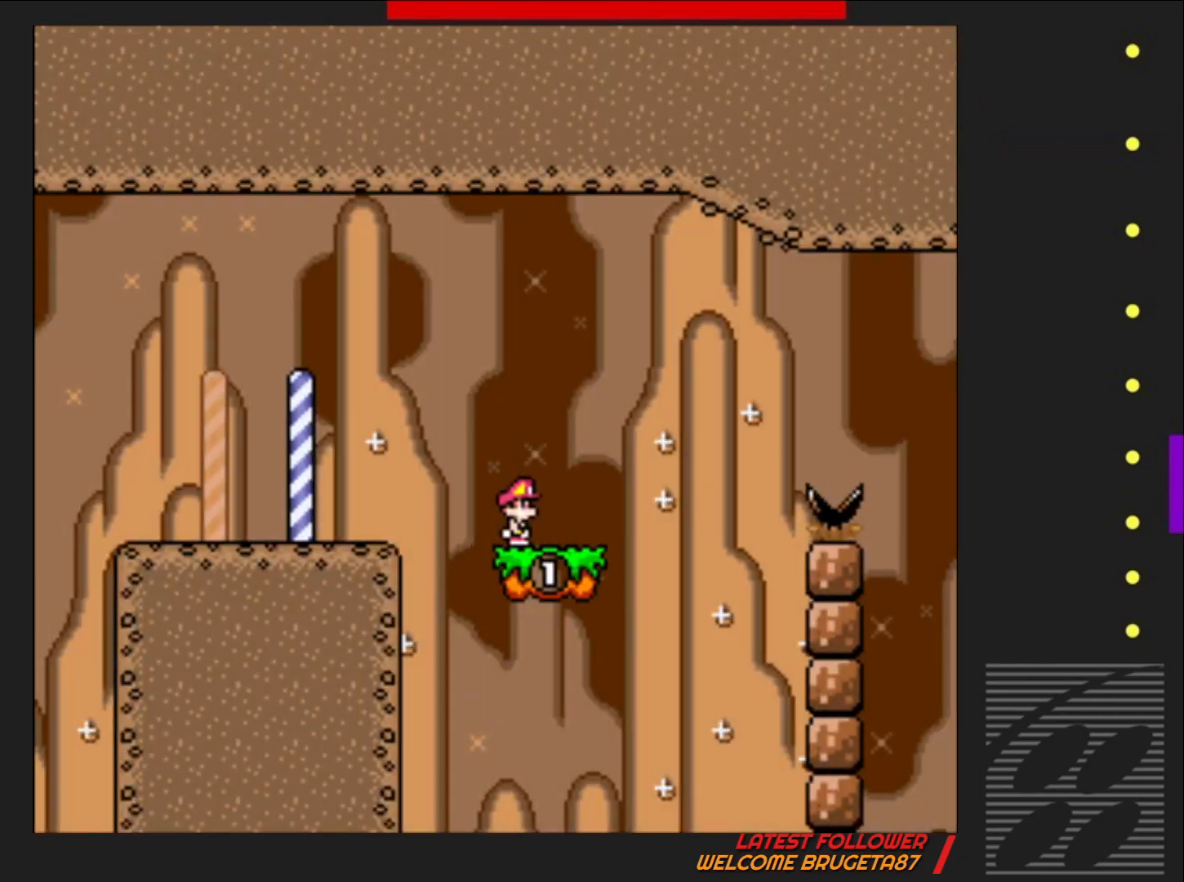
{"buttons": ["SQUARE", "DPAD_RIGHT"], "events": [[167, "DPAD_RIGHT", "down"], [233, "DPAD_RIGHT", "up"], [367, "DPAD_RIGHT", "down"]]}
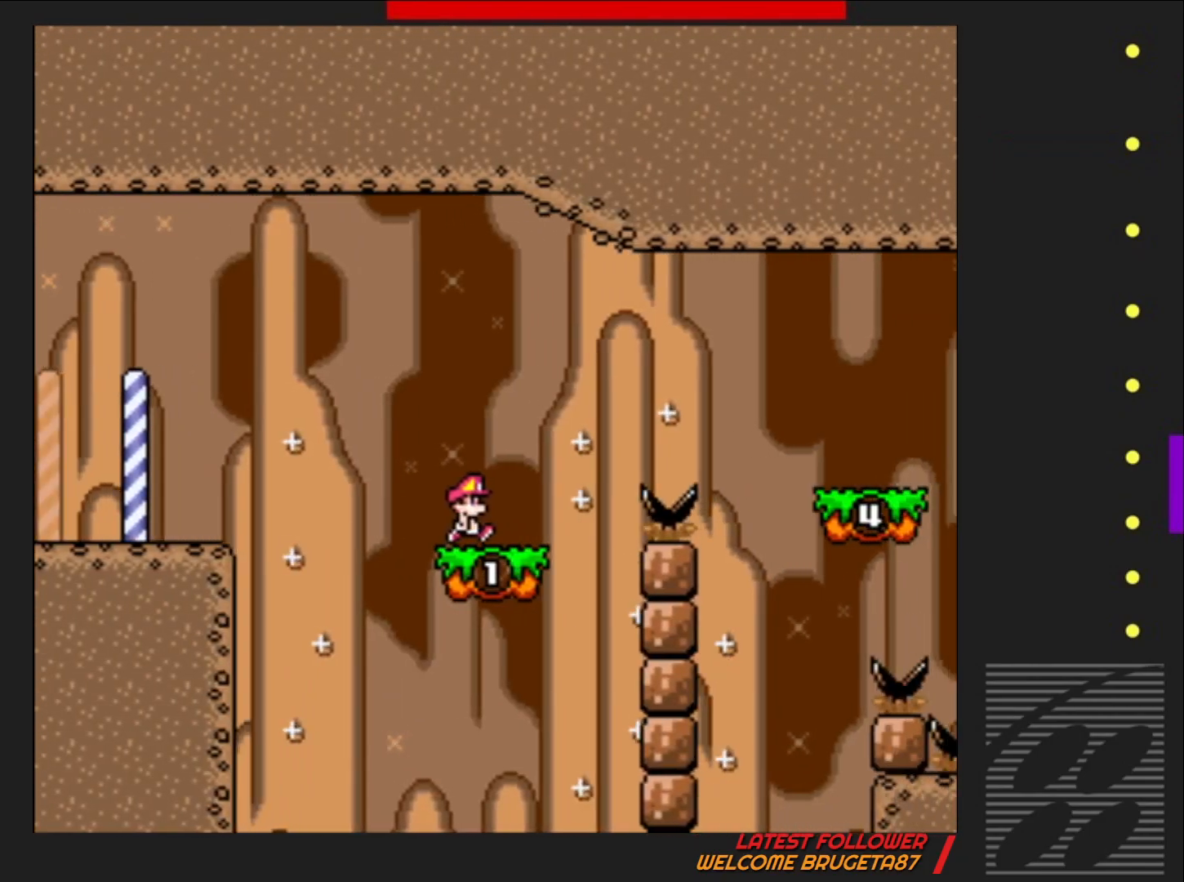
{"buttons": ["CROSS", "SQUARE", "DPAD_RIGHT"], "events": [[150, "CROSS", "down"]]}